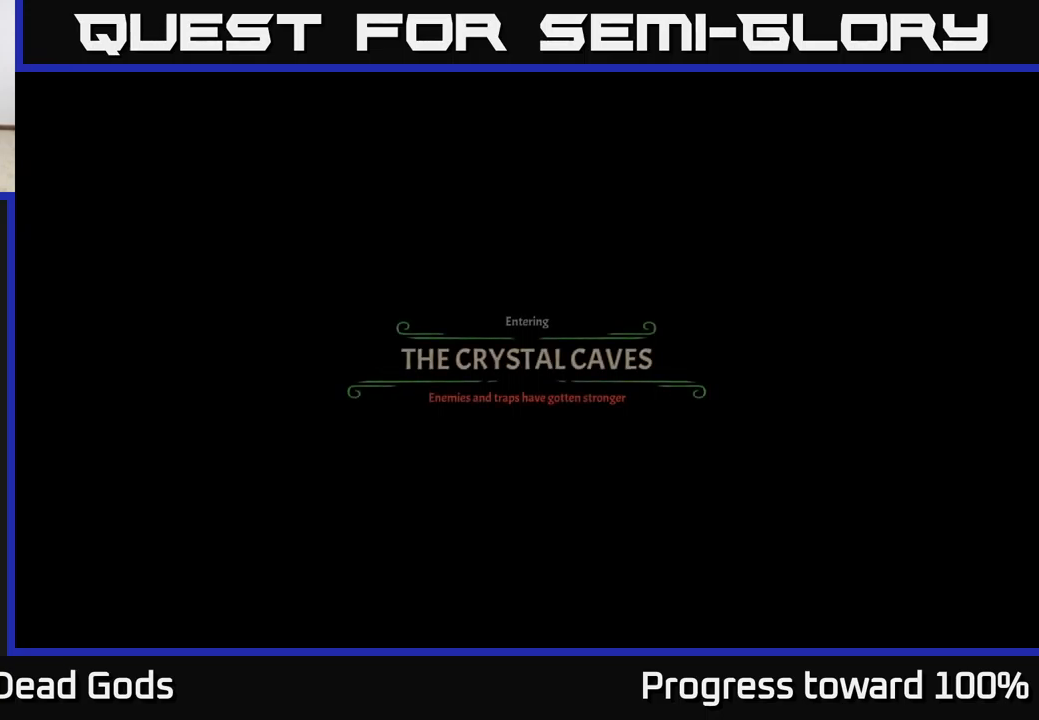
Gameplay with a controller (Xbox layout); each line is a JSON object with the inputs held at the frame after it. "events" lists button and stick changes between this image and that frame as [ms after this image, input, new state], when the widget could be followed in between.
{"buttons": [], "left_stick": "up-right", "right_stick": "center", "events": []}
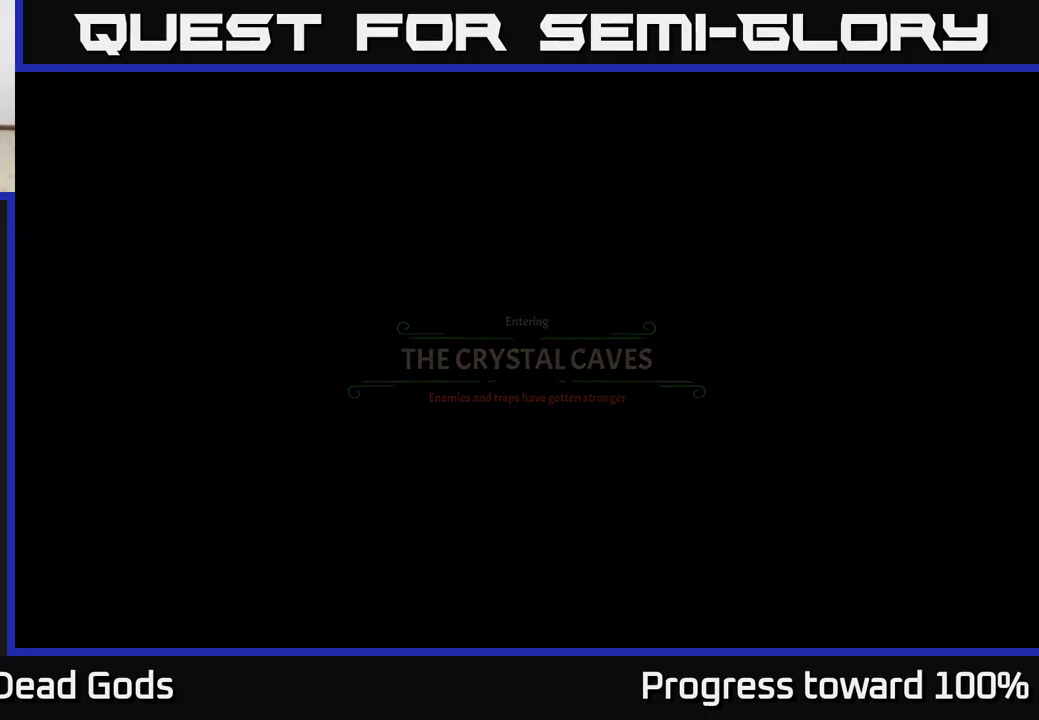
{"buttons": [], "left_stick": "up-right", "right_stick": "center", "events": [[184, "left_stick", "center"], [367, "left_stick", "up-right"]]}
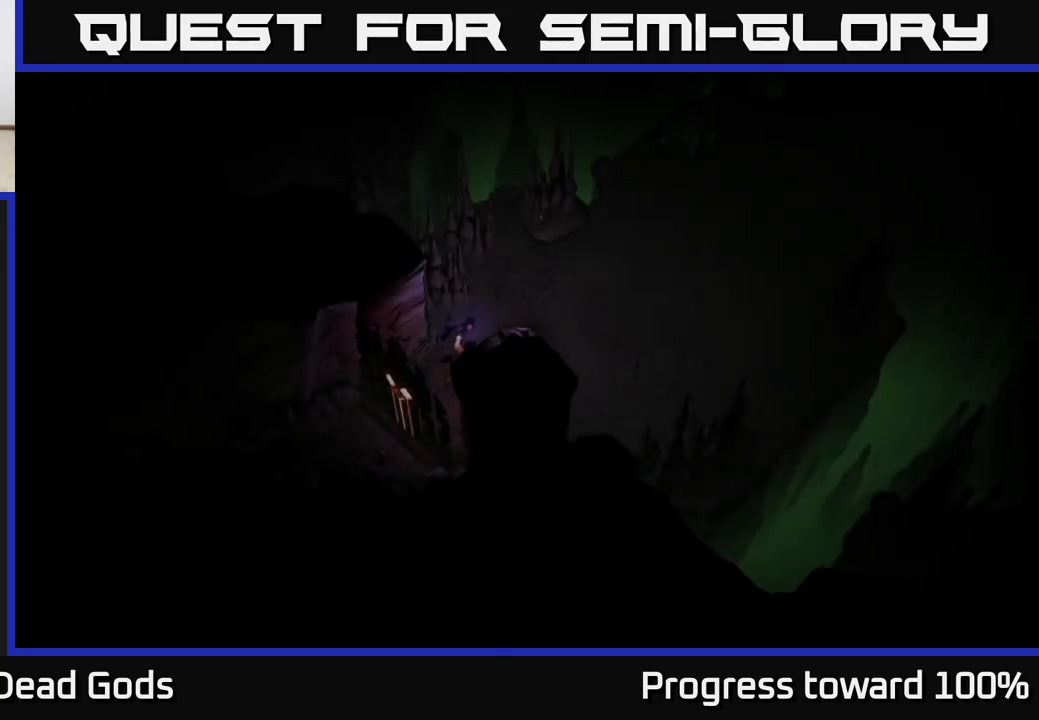
{"buttons": [], "left_stick": "up-right", "right_stick": "center", "events": []}
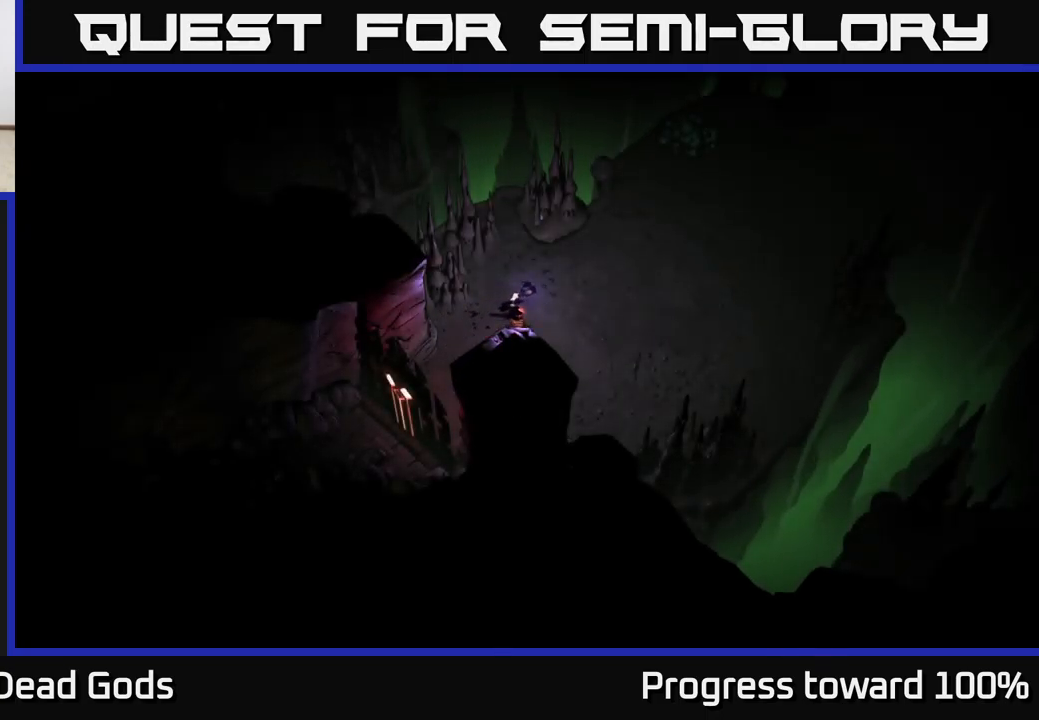
{"buttons": [], "left_stick": "up-right", "right_stick": "center", "events": []}
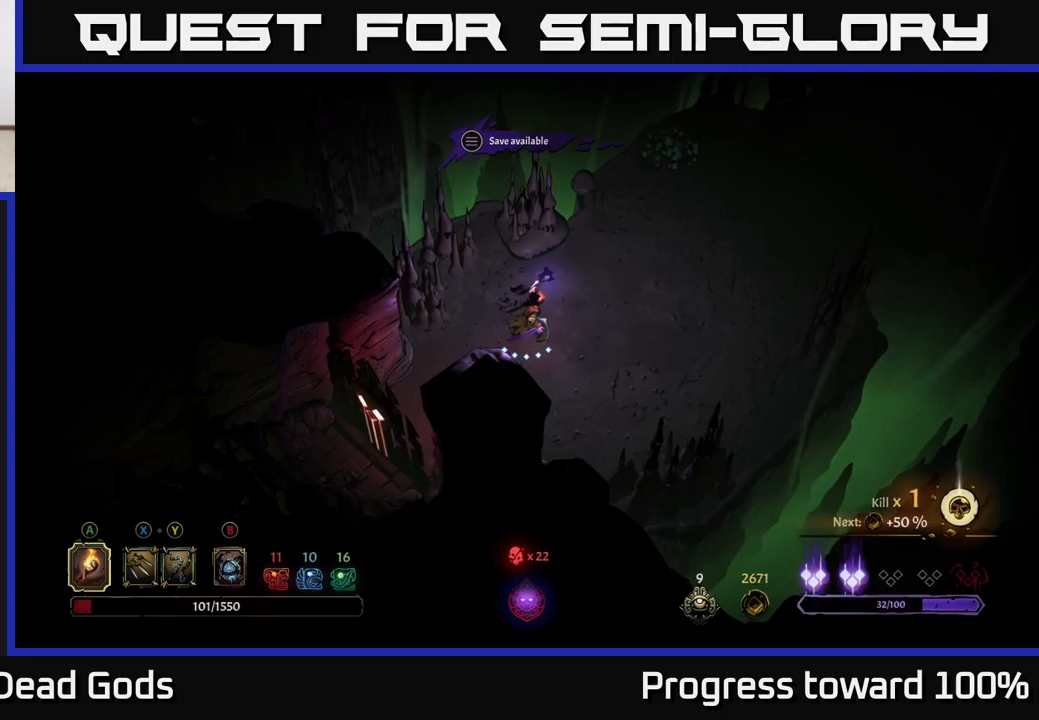
{"buttons": [], "left_stick": "up-right", "right_stick": "center", "events": []}
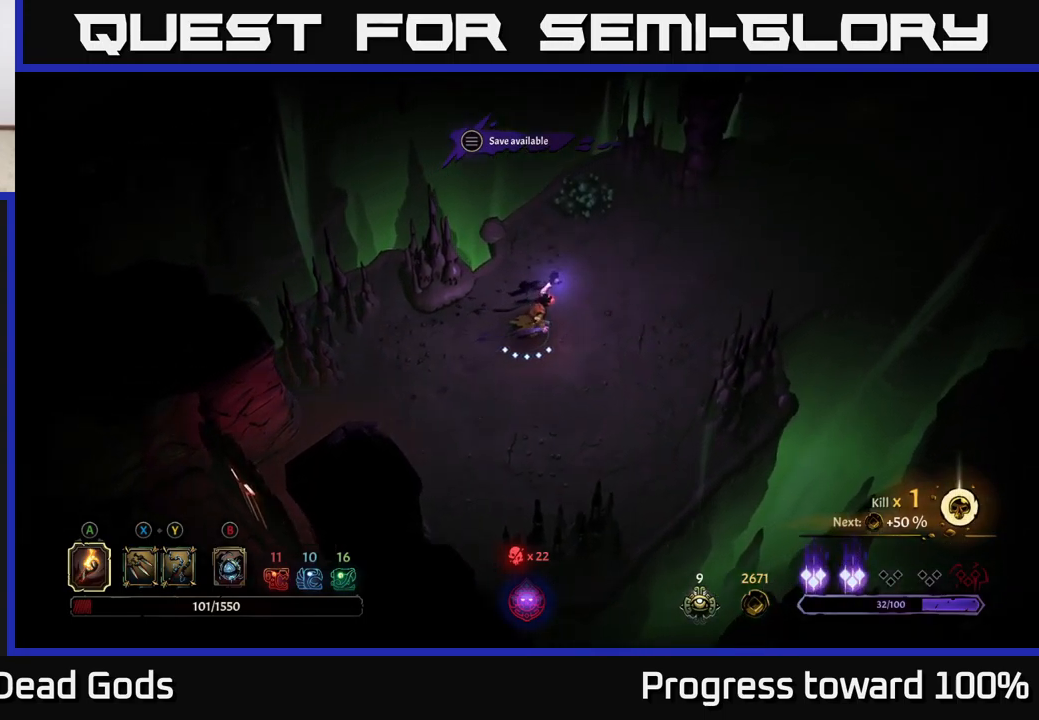
{"buttons": [], "left_stick": "center", "right_stick": "center", "events": [[150, "START", "down"], [183, "left_stick", "center"], [283, "START", "up"]]}
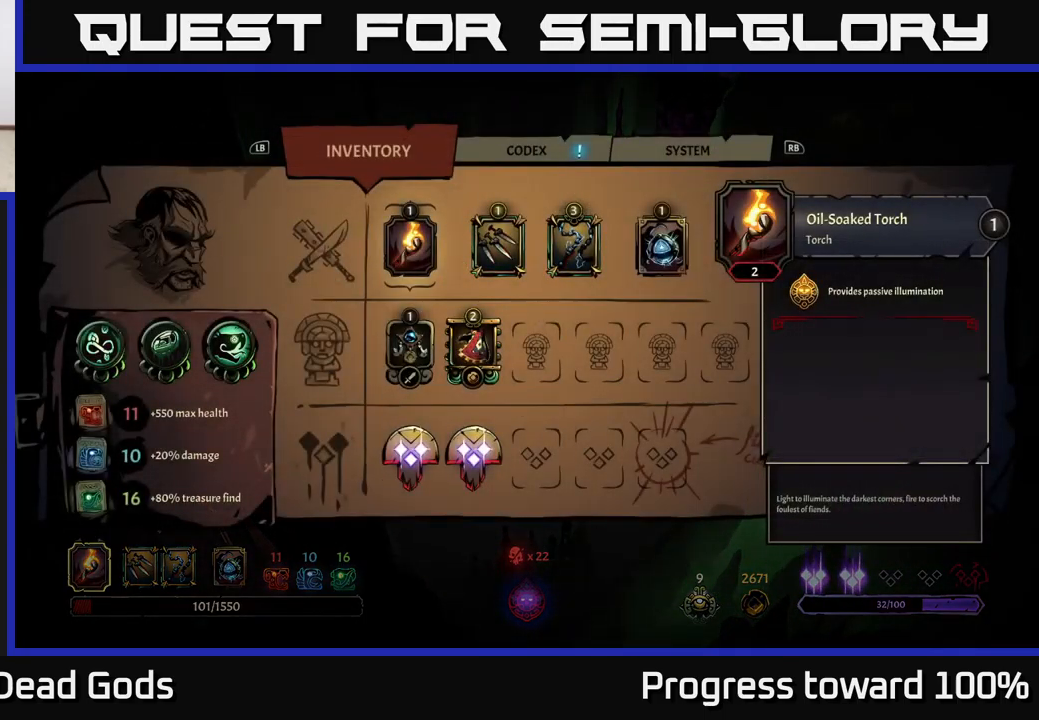
{"buttons": [], "left_stick": "down", "right_stick": "center", "events": [[166, "left_stick", "down"], [333, "left_stick", "center"], [416, "left_stick", "down"]]}
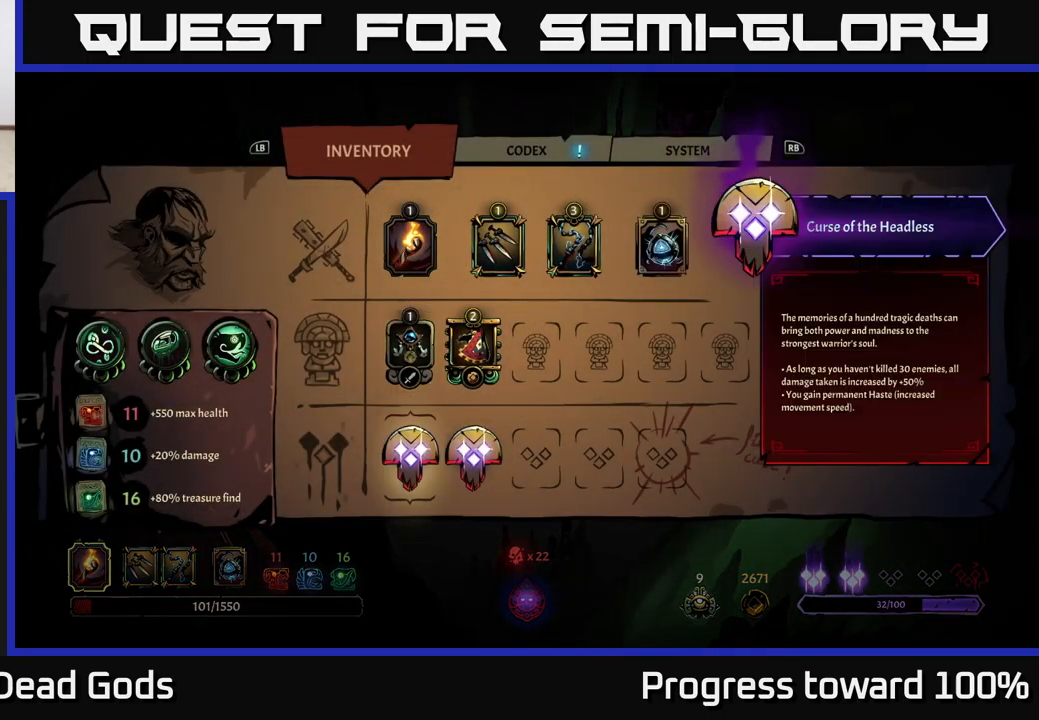
{"buttons": [], "left_stick": "left", "right_stick": "center", "events": [[66, "left_stick", "center"], [183, "left_stick", "right"], [350, "left_stick", "center"], [500, "left_stick", "left"]]}
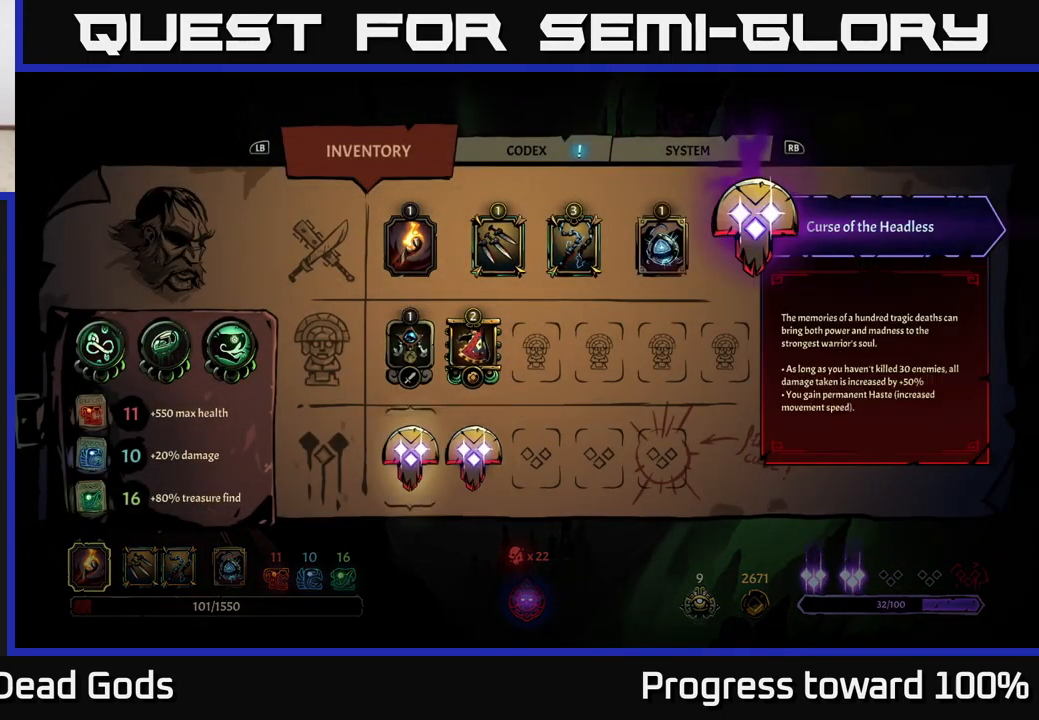
{"buttons": [], "left_stick": "up-right", "right_stick": "center", "events": [[150, "B", "down"], [150, "left_stick", "center"], [233, "B", "up"], [333, "left_stick", "right"], [450, "left_stick", "up-right"]]}
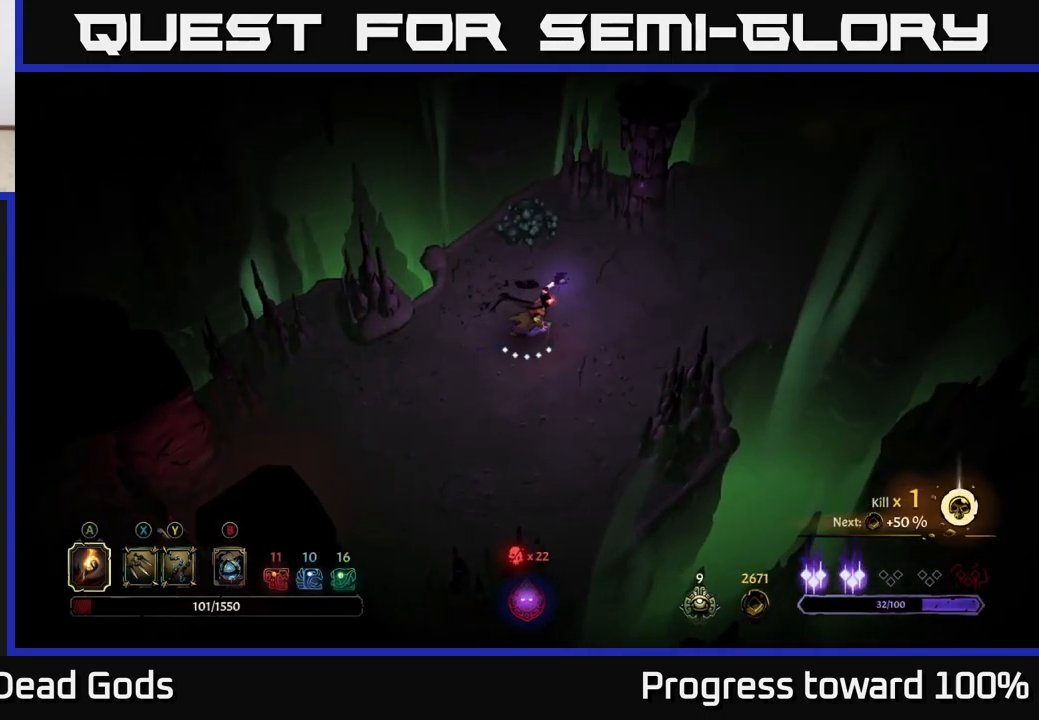
{"buttons": [], "left_stick": "up-right", "right_stick": "center", "events": []}
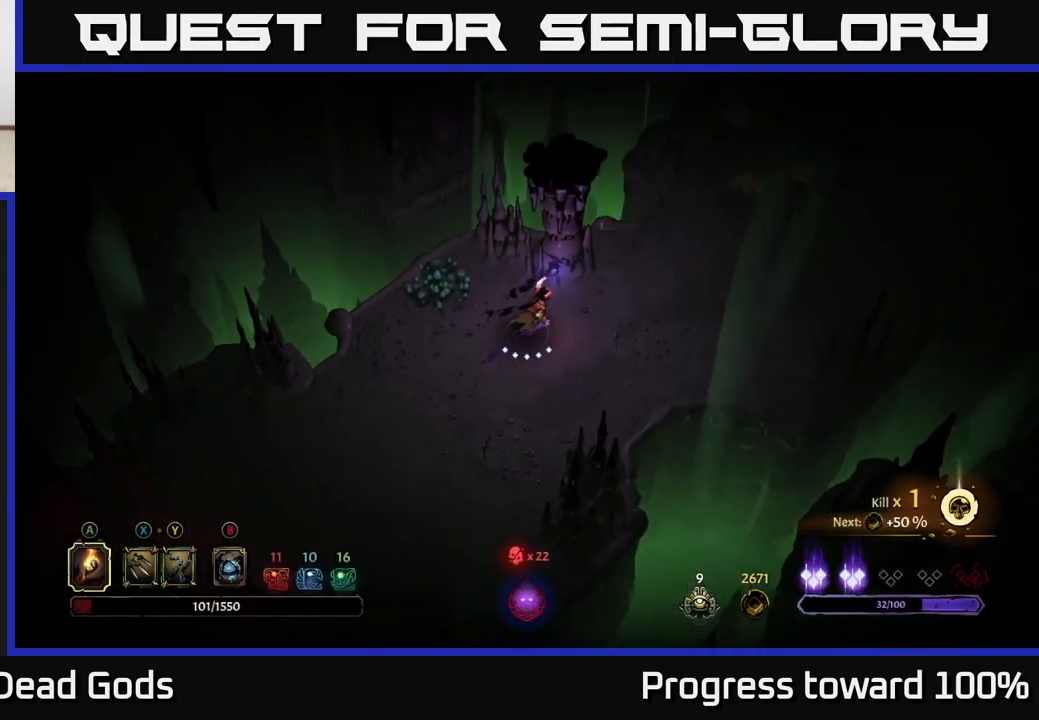
{"buttons": [], "left_stick": "up-right", "right_stick": "center", "events": []}
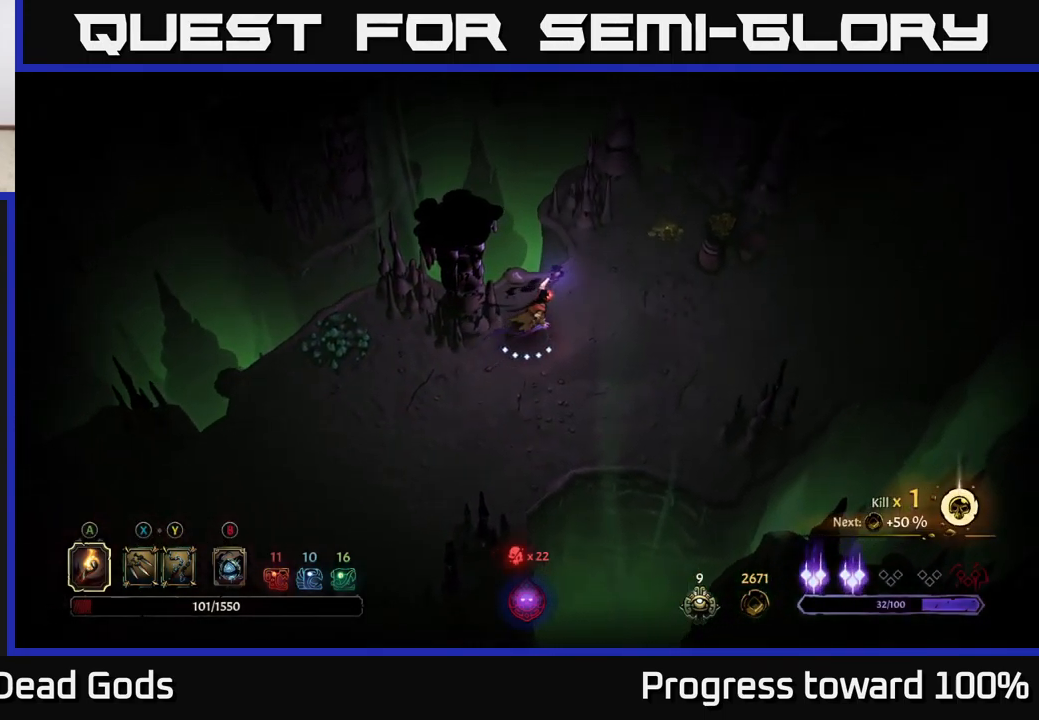
{"buttons": [], "left_stick": "up-right", "right_stick": "center", "events": [[50, "R1", "down"], [116, "R1", "up"], [233, "R1", "down"], [300, "R1", "up"]]}
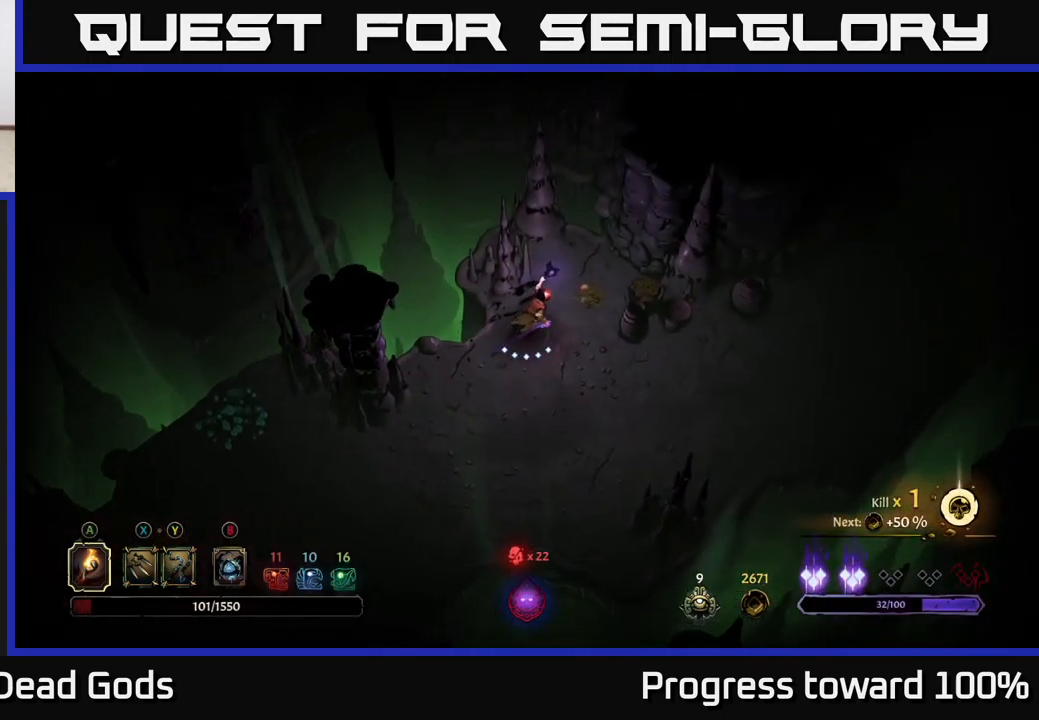
{"buttons": [], "left_stick": "right", "right_stick": "center", "events": [[233, "left_stick", "right"], [366, "R2", "down"], [500, "R2", "up"]]}
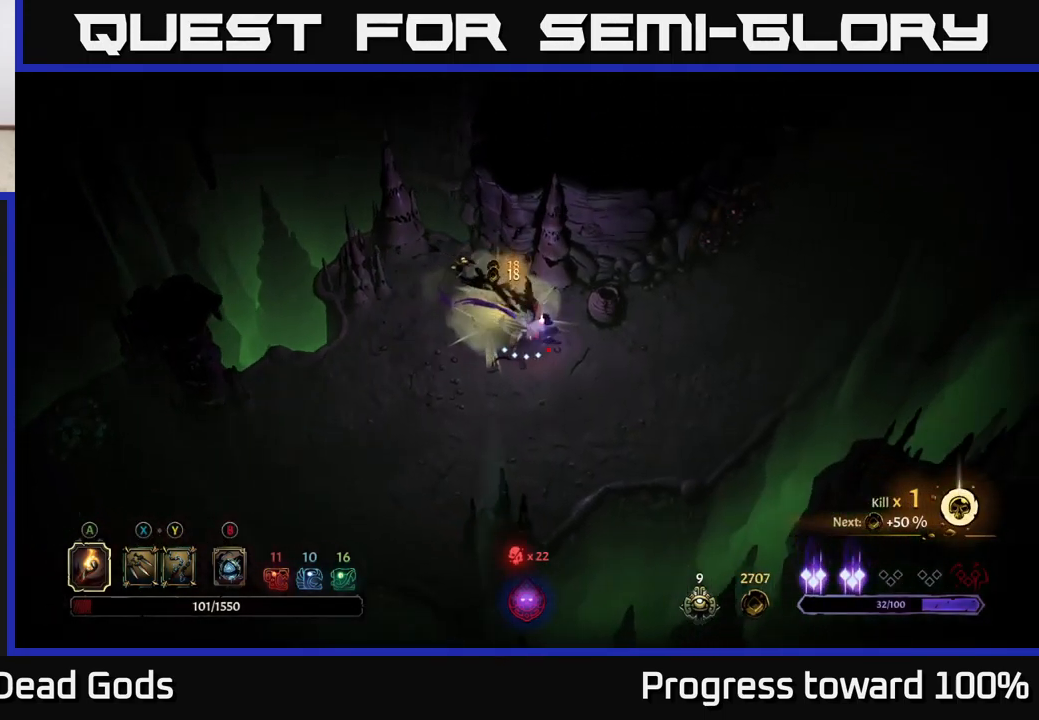
{"buttons": ["R2"], "left_stick": "up-right", "right_stick": "center", "events": [[183, "left_stick", "center"], [300, "left_stick", "right"], [450, "left_stick", "up-right"], [500, "R2", "down"]]}
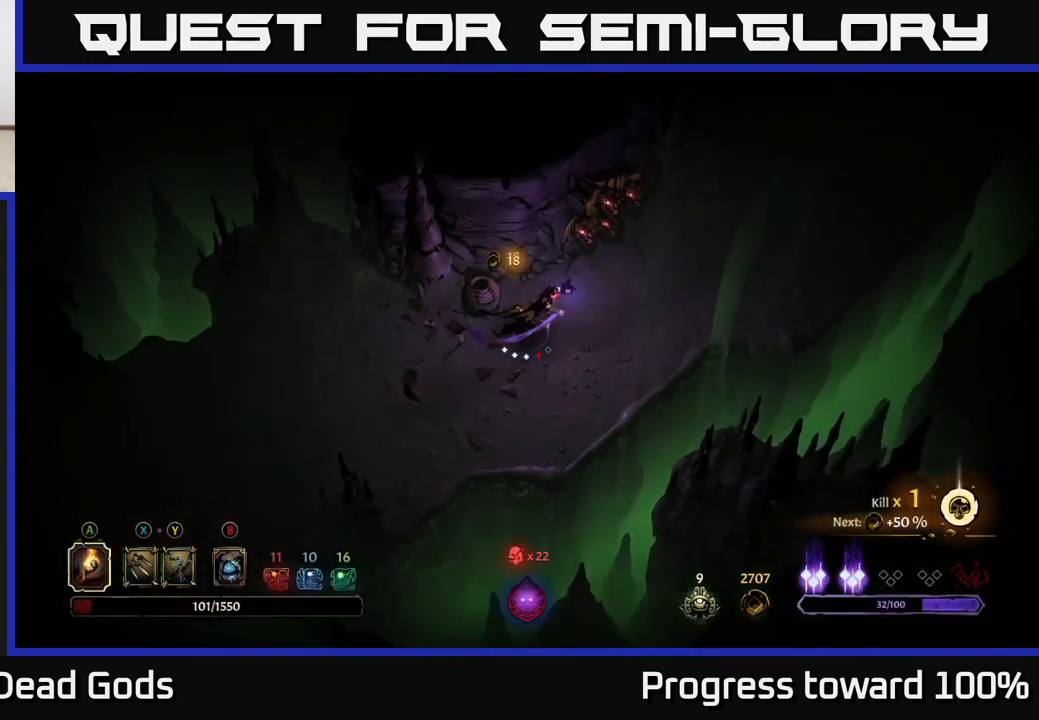
{"buttons": [], "left_stick": "up-right", "right_stick": "center", "events": [[216, "R2", "up"]]}
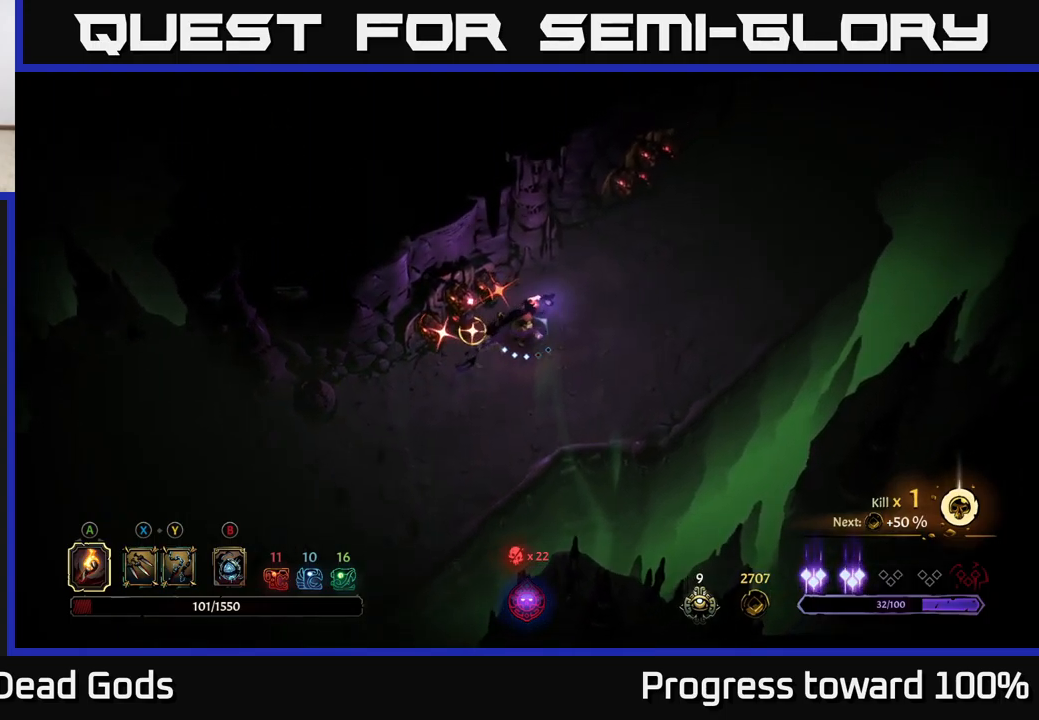
{"buttons": [], "left_stick": "up-right", "right_stick": "center", "events": [[33, "R2", "down"], [150, "R2", "up"], [350, "left_stick", "down-right"], [500, "left_stick", "up-right"]]}
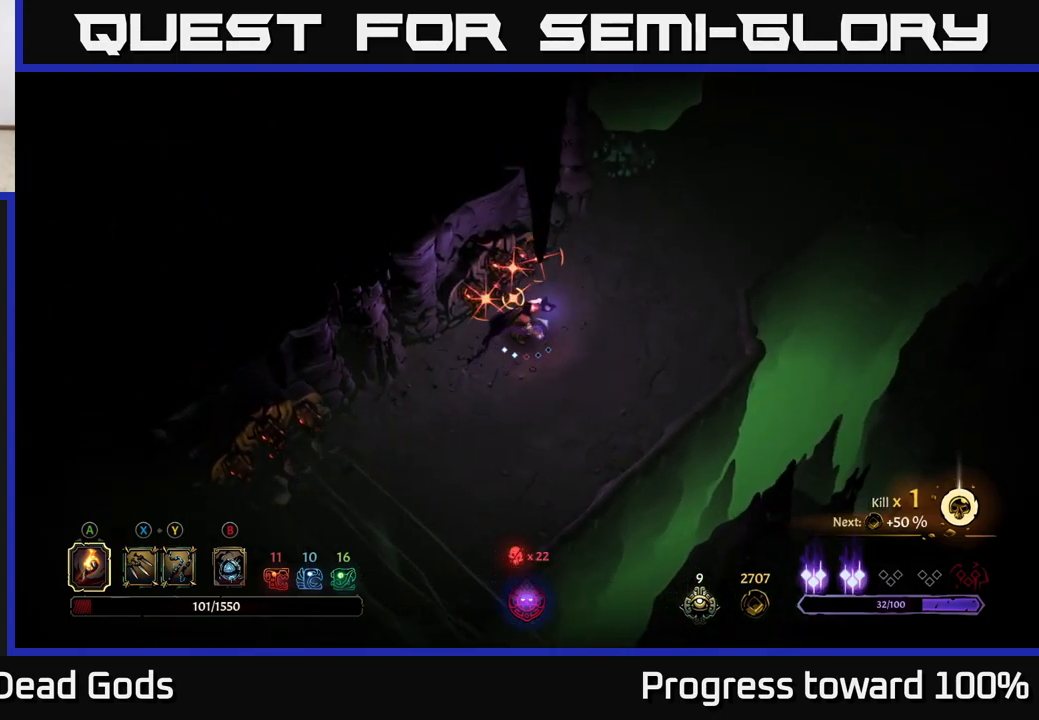
{"buttons": [], "left_stick": "center", "right_stick": "center", "events": [[100, "R2", "down"], [333, "R2", "up"], [417, "left_stick", "center"]]}
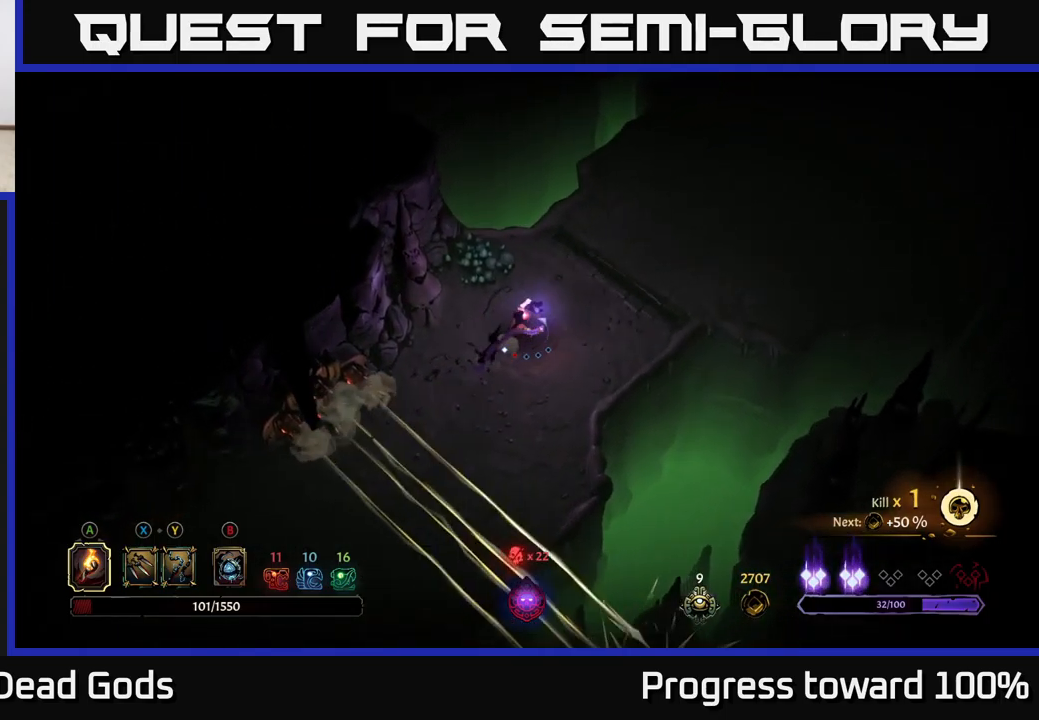
{"buttons": [], "left_stick": "center", "right_stick": "center", "events": [[133, "left_stick", "right"], [267, "left_stick", "center"], [317, "left_stick", "down-left"], [483, "left_stick", "center"]]}
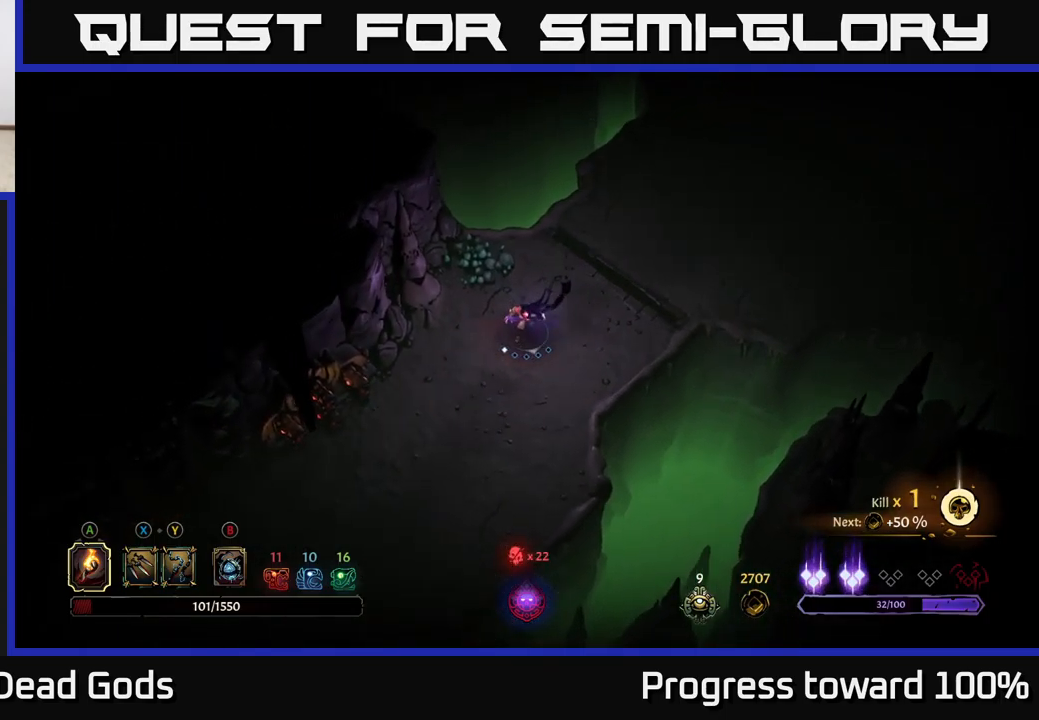
{"buttons": [], "left_stick": "up-right", "right_stick": "center", "events": [[400, "left_stick", "up-right"]]}
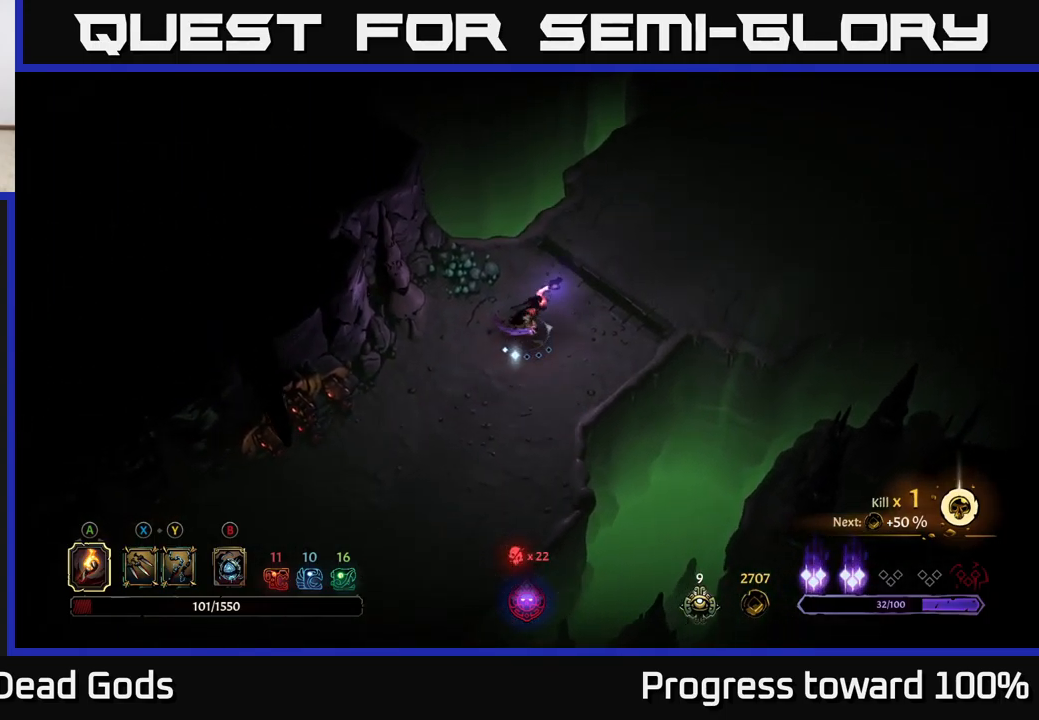
{"buttons": [], "left_stick": "up-right", "right_stick": "center", "events": []}
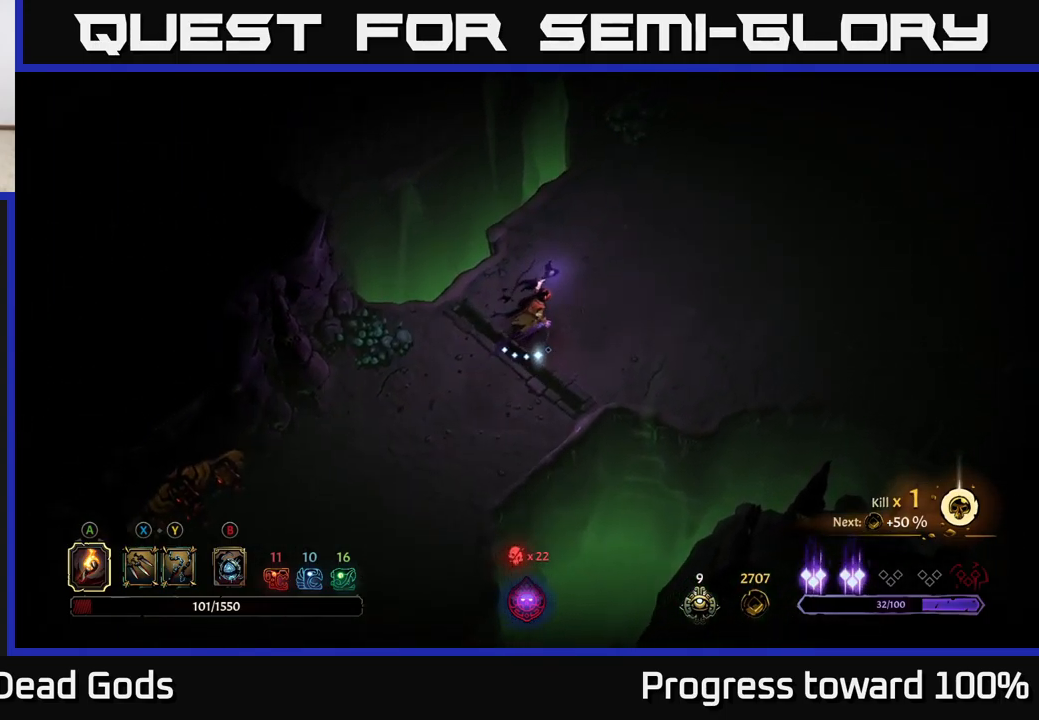
{"buttons": [], "left_stick": "up-right", "right_stick": "center", "events": []}
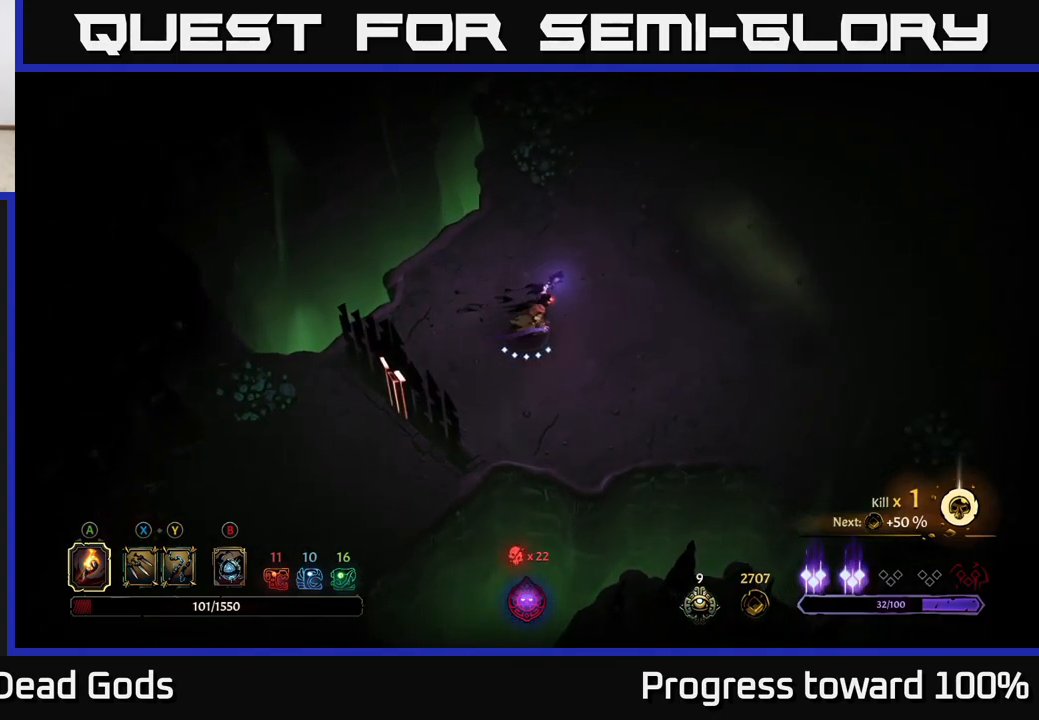
{"buttons": ["A"], "left_stick": "right", "right_stick": "center", "events": [[367, "left_stick", "right"], [500, "A", "down"]]}
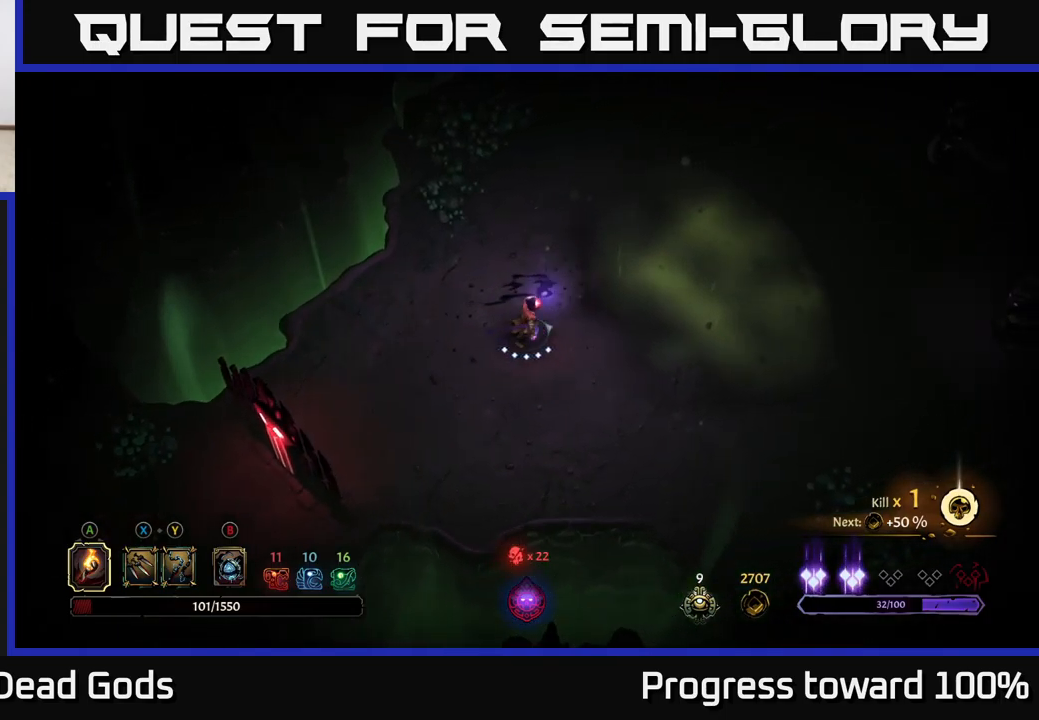
{"buttons": [], "left_stick": "down-left", "right_stick": "center", "events": [[67, "left_stick", "up-right"], [133, "A", "up"], [200, "left_stick", "center"], [467, "left_stick", "down-left"]]}
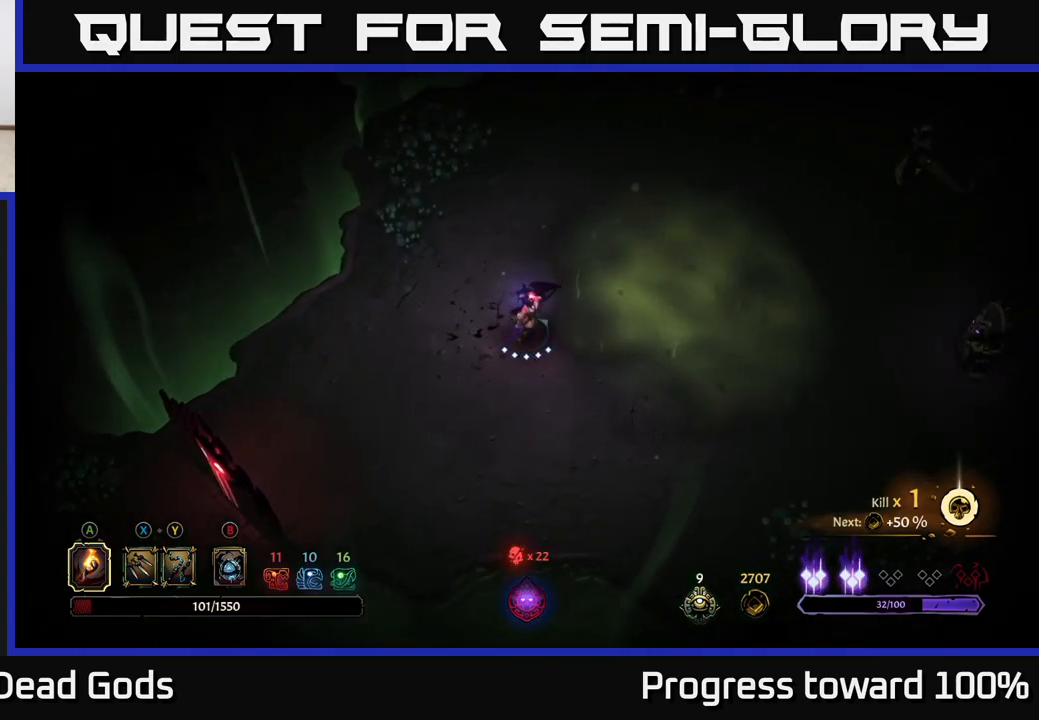
{"buttons": [], "left_stick": "down-right", "right_stick": "center", "events": [[367, "left_stick", "down-right"]]}